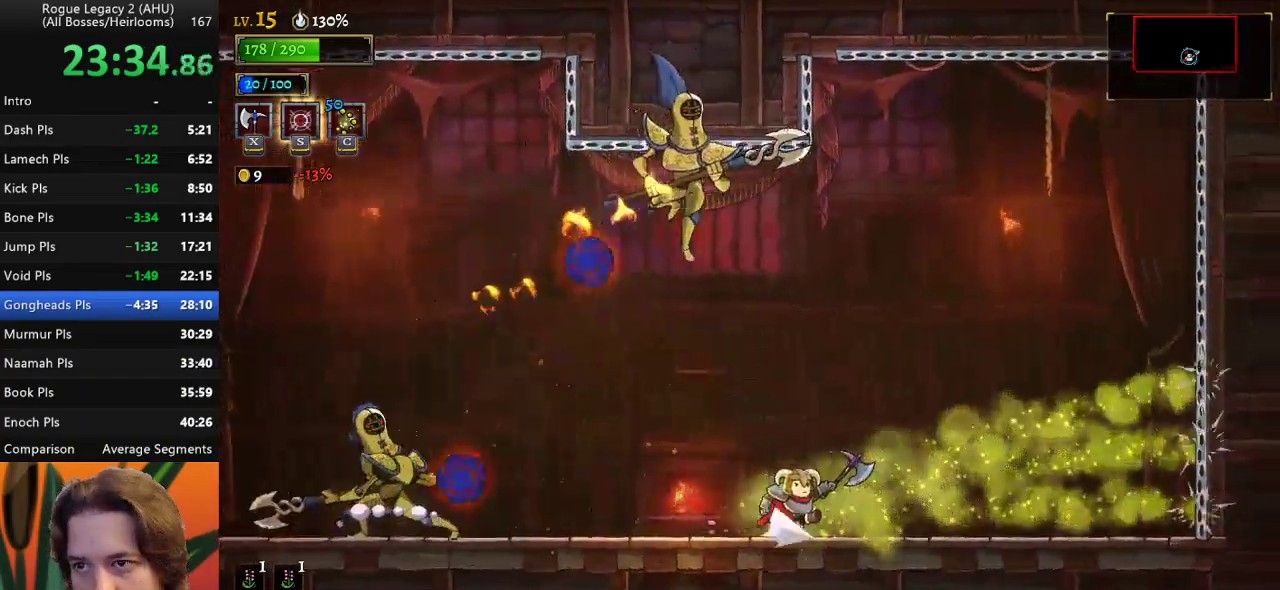
Gameplay with keyboard; each line is a JSON object with the keys held at the frame after it. "events" lists presses ("down") and releases ("up") of "a", "c", "d", "down", "left", "right", "s", "up", "x" and "z" between this image and that frame as [ms after this image, input, new state], when the widget could be followed in between. No other keys are recorded. Mouse input is not recorded. Not read: other_keys.
{"keys": ["z"], "events": [[17, "d", "down"], [200, "d", "up"], [383, "right", "up"], [433, "z", "down"]]}
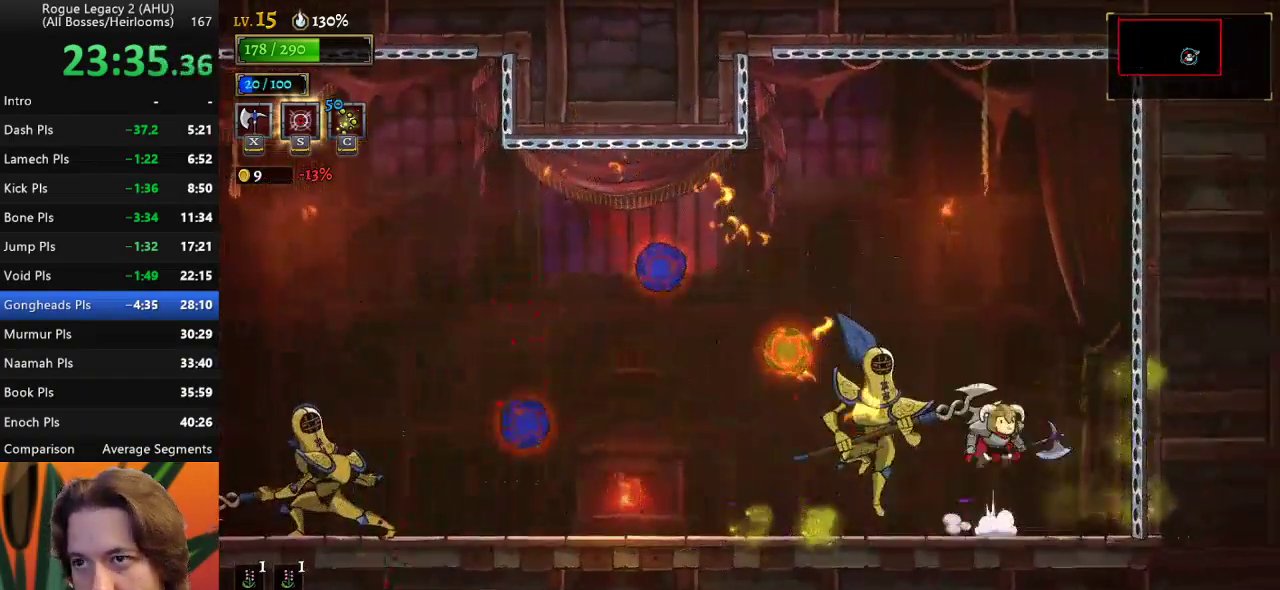
{"keys": ["left"], "events": [[167, "left", "down"], [350, "z", "up"]]}
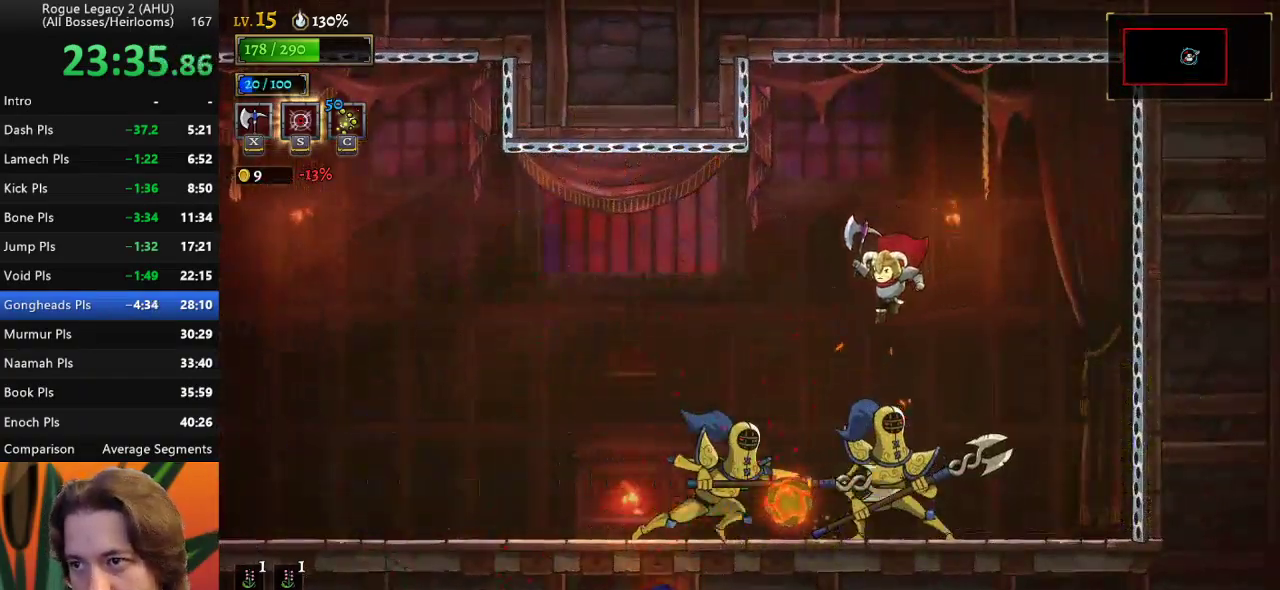
{"keys": ["left"], "events": [[17, "z", "down"], [133, "z", "up"]]}
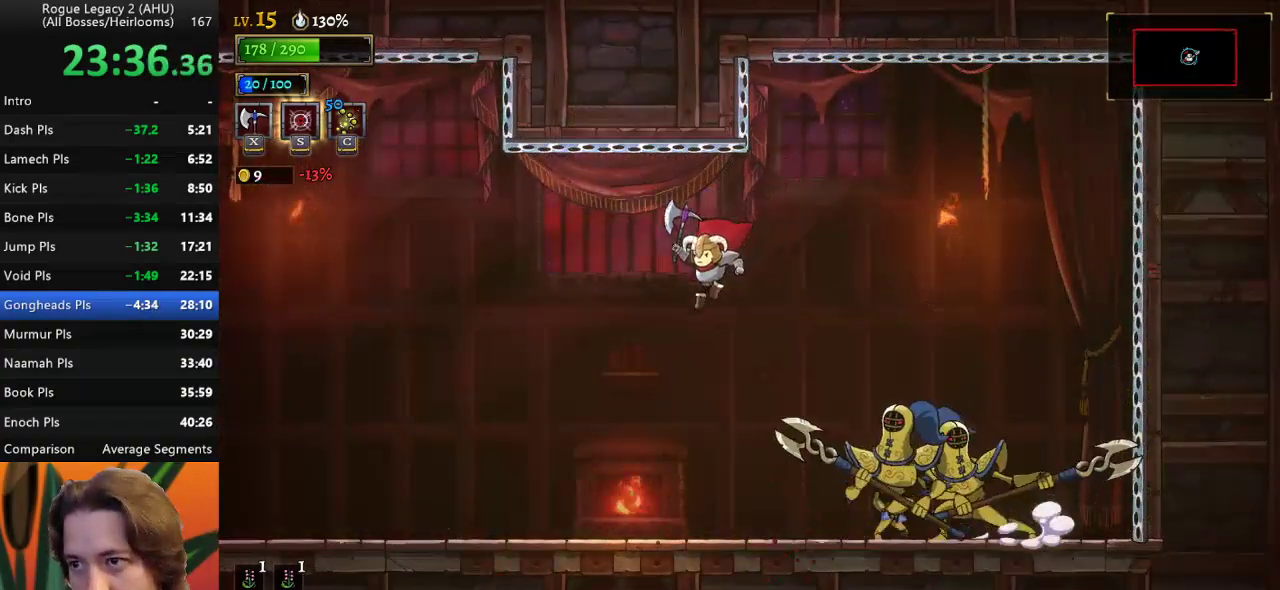
{"keys": ["x"], "events": [[50, "left", "up"], [150, "right", "down"], [433, "right", "up"], [467, "x", "down"]]}
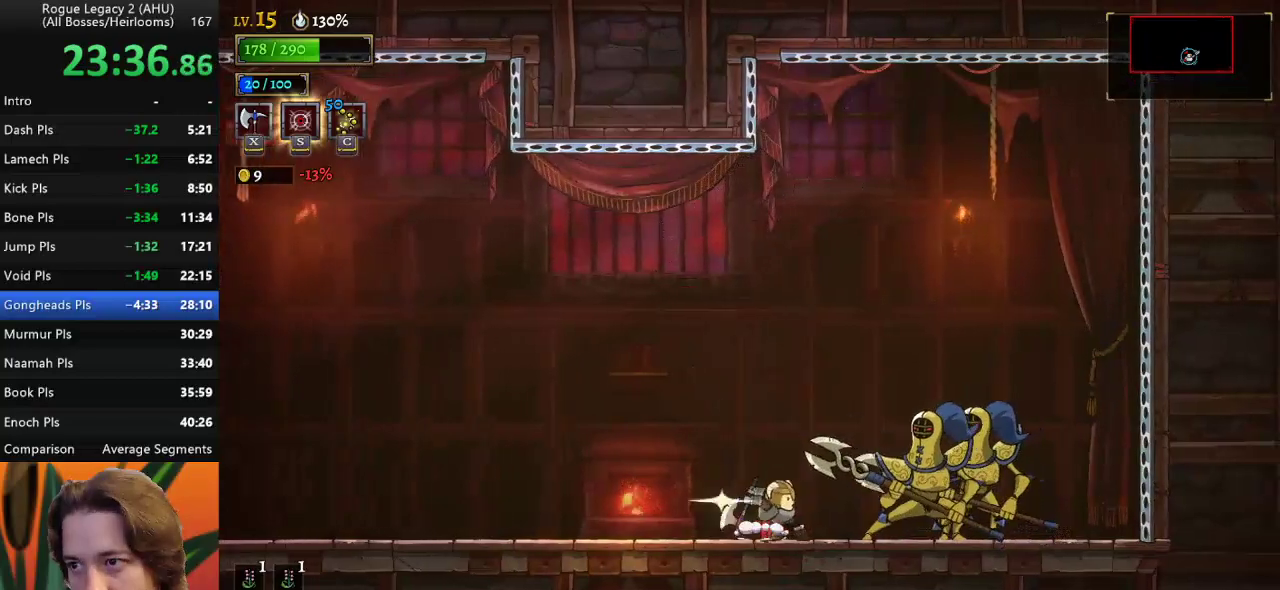
{"keys": [], "events": [[67, "x", "up"]]}
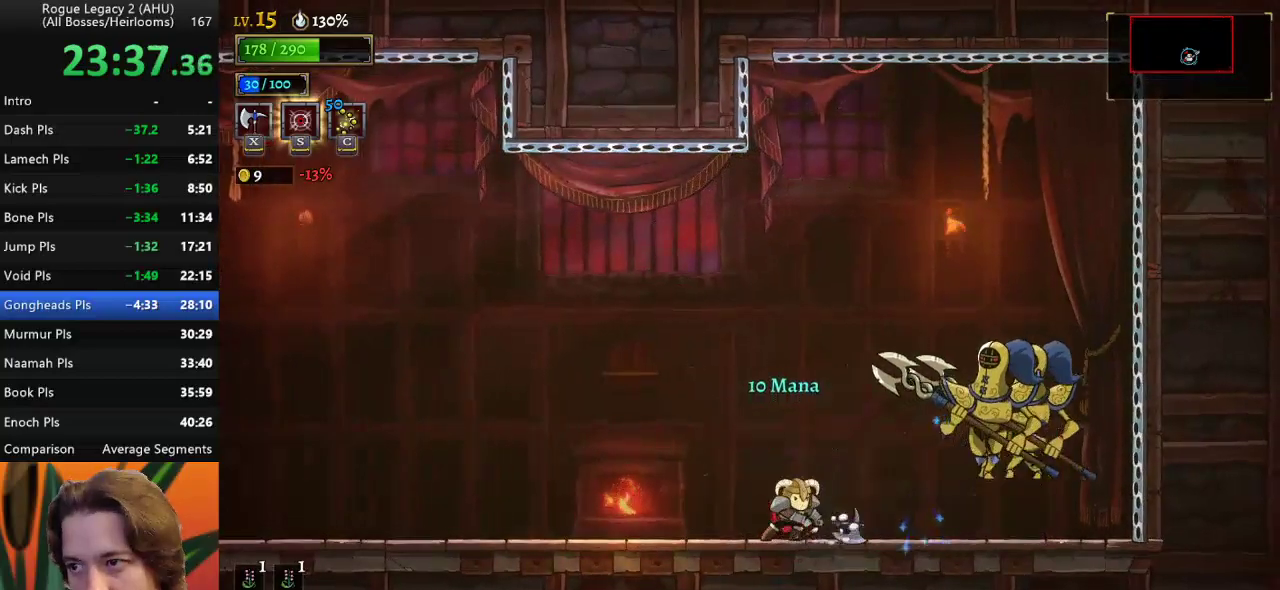
{"keys": ["right", "x"], "events": [[50, "right", "down"], [450, "x", "down"]]}
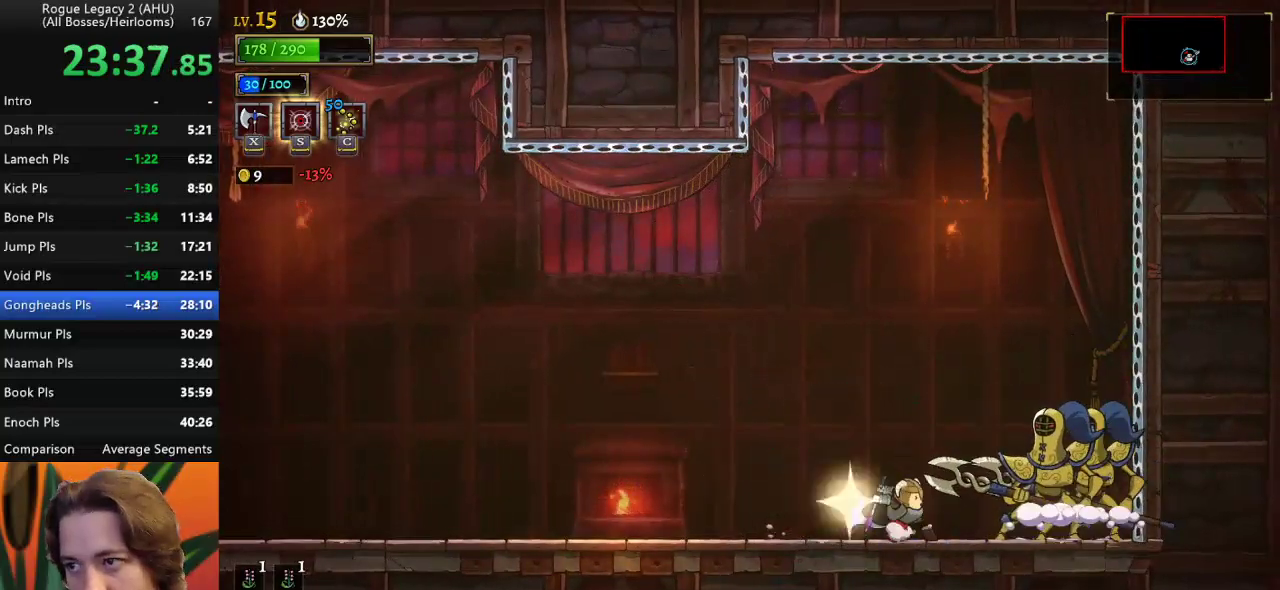
{"keys": [], "events": [[50, "right", "up"], [50, "x", "up"]]}
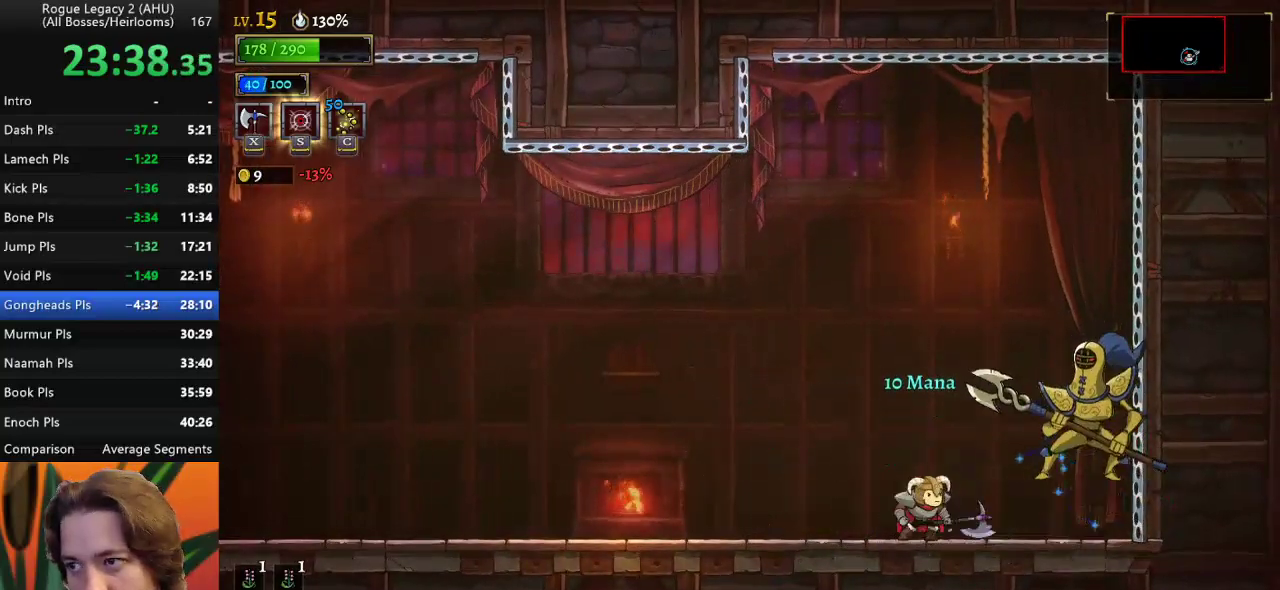
{"keys": [], "events": [[100, "x", "down"], [200, "x", "up"]]}
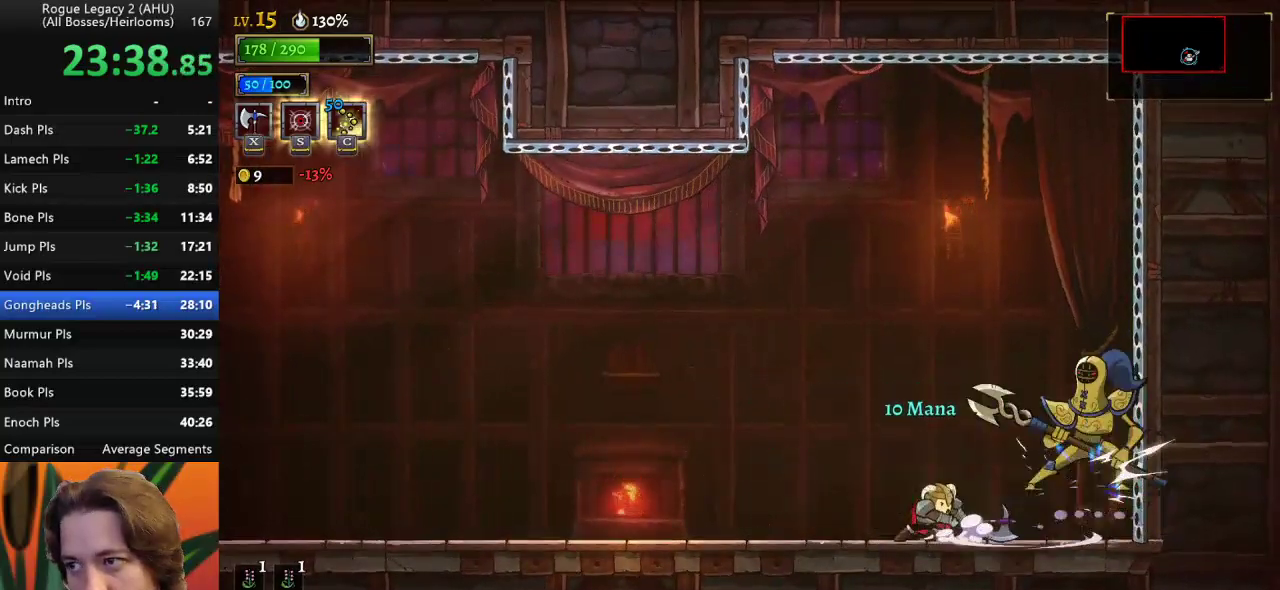
{"keys": [], "events": [[267, "x", "down"], [367, "x", "up"]]}
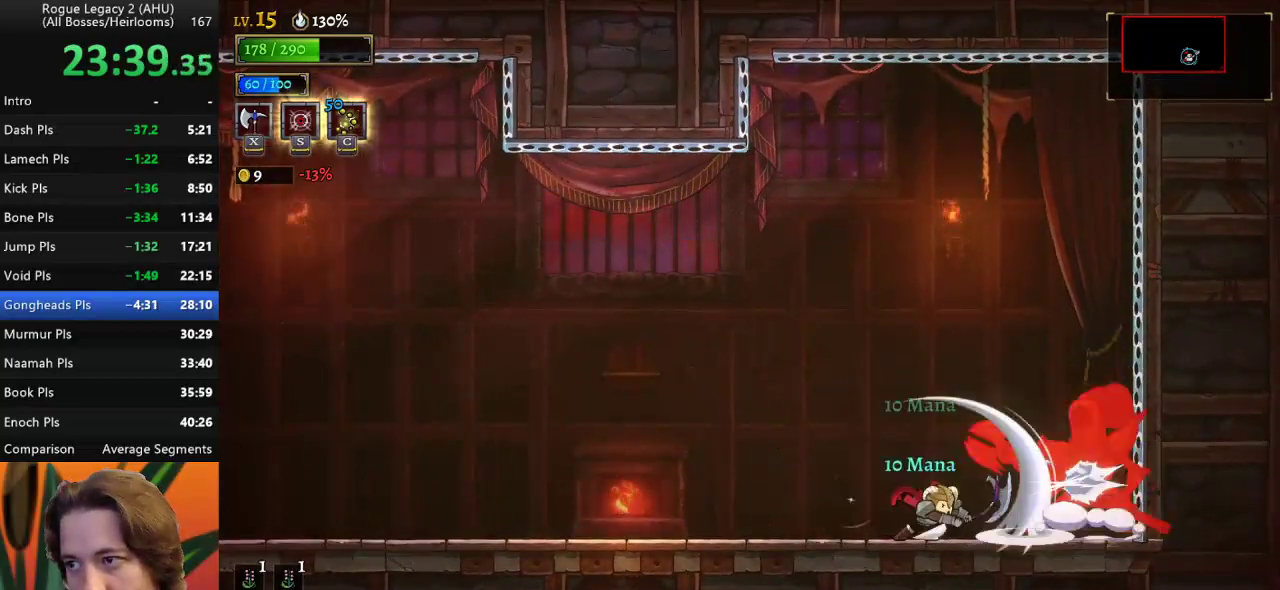
{"keys": ["x"], "events": [[400, "x", "down"]]}
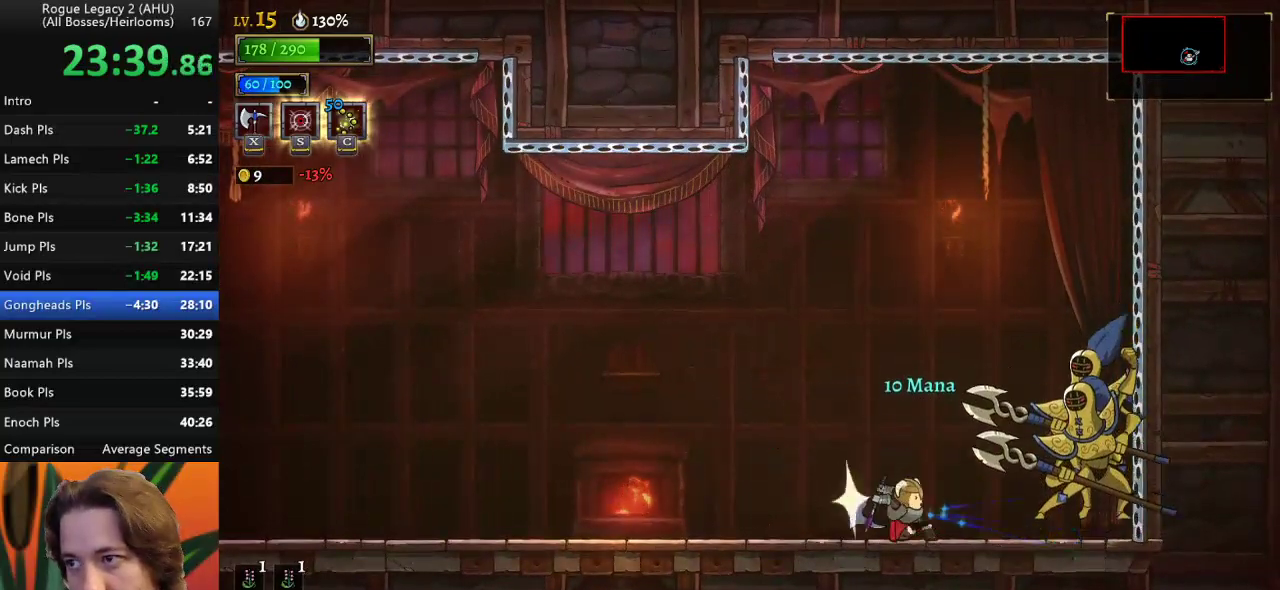
{"keys": [], "events": [[17, "x", "up"]]}
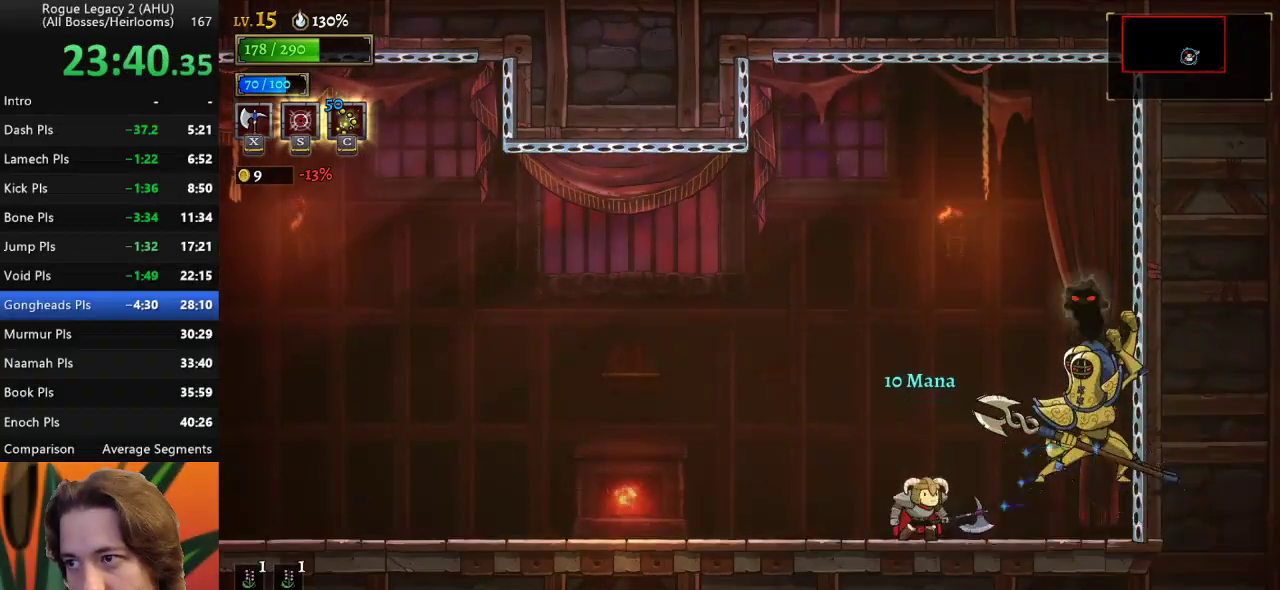
{"keys": [], "events": [[83, "x", "down"], [217, "x", "up"]]}
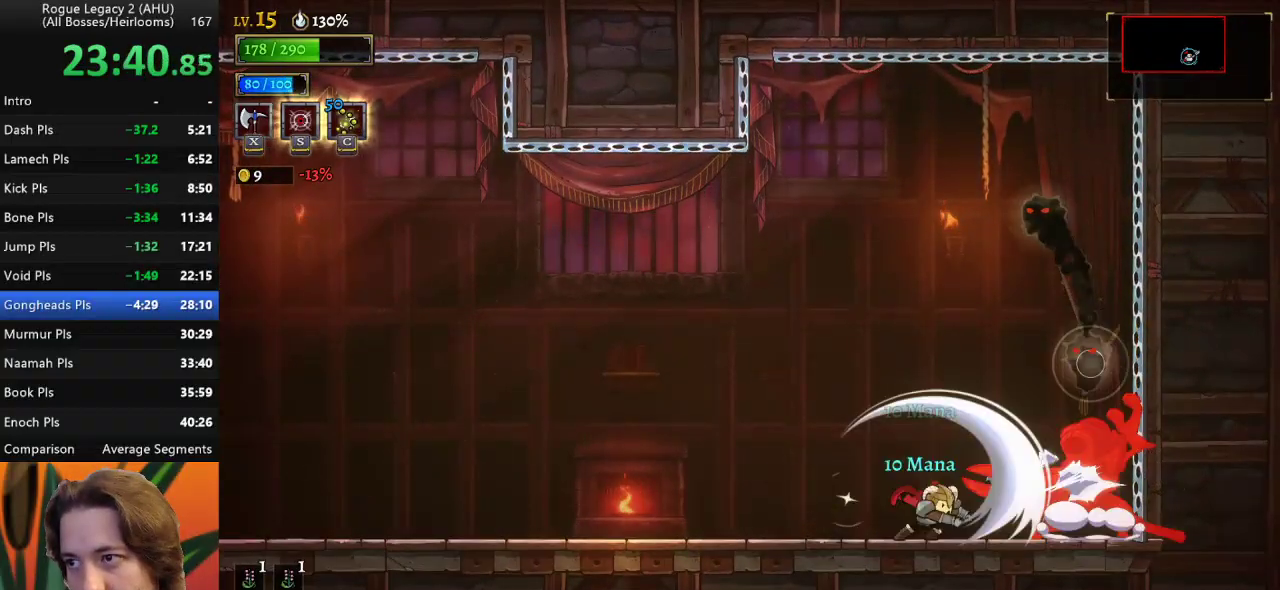
{"keys": [], "events": []}
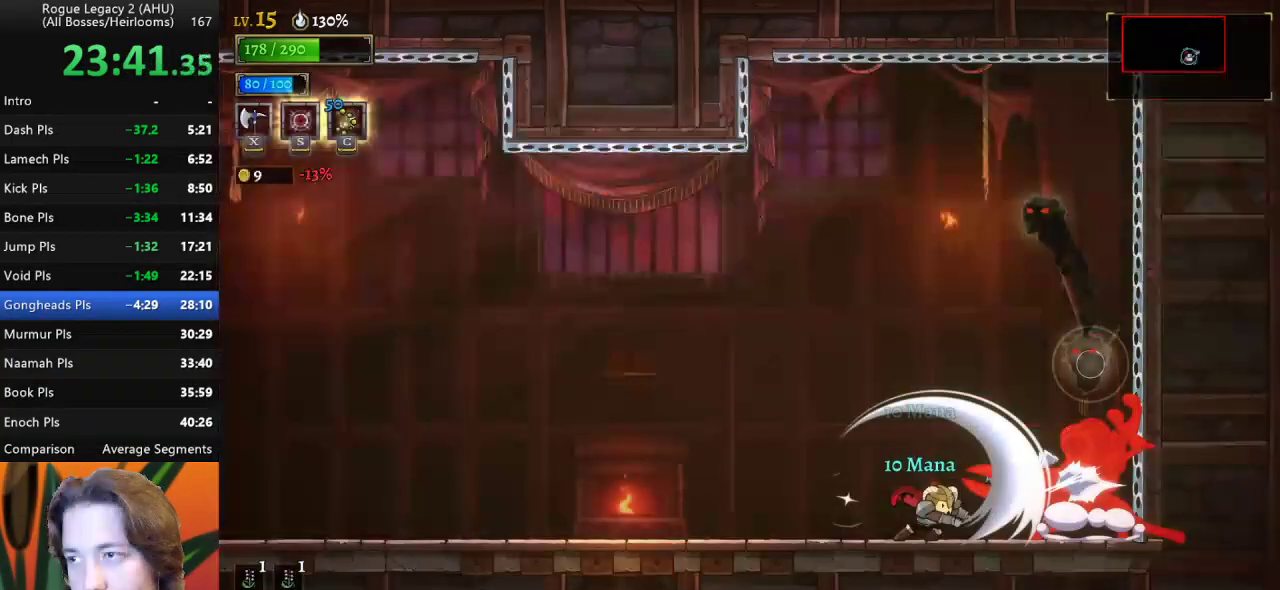
{"keys": [], "events": []}
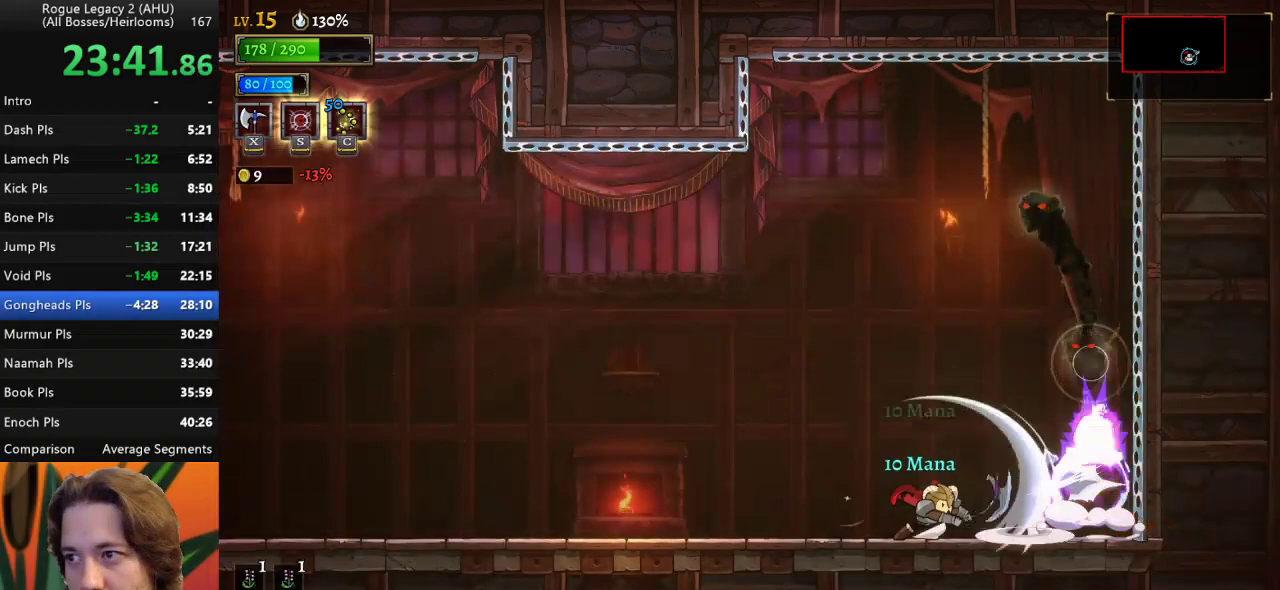
{"keys": [], "events": [[367, "x", "down"], [467, "x", "up"]]}
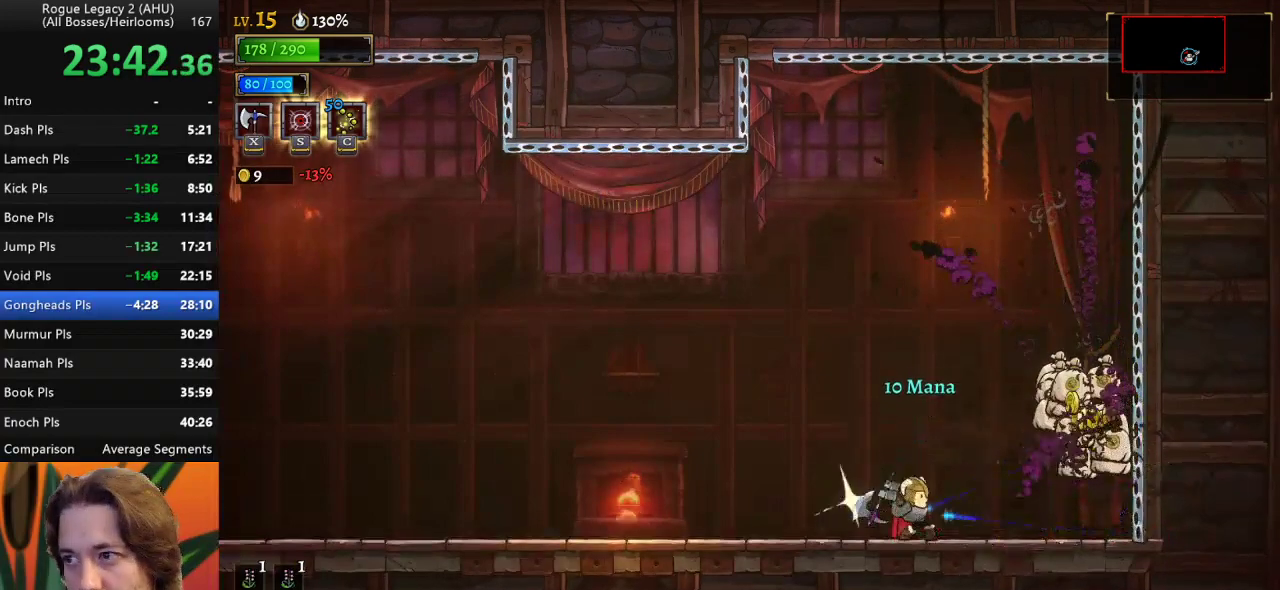
{"keys": ["right"], "events": [[433, "right", "down"]]}
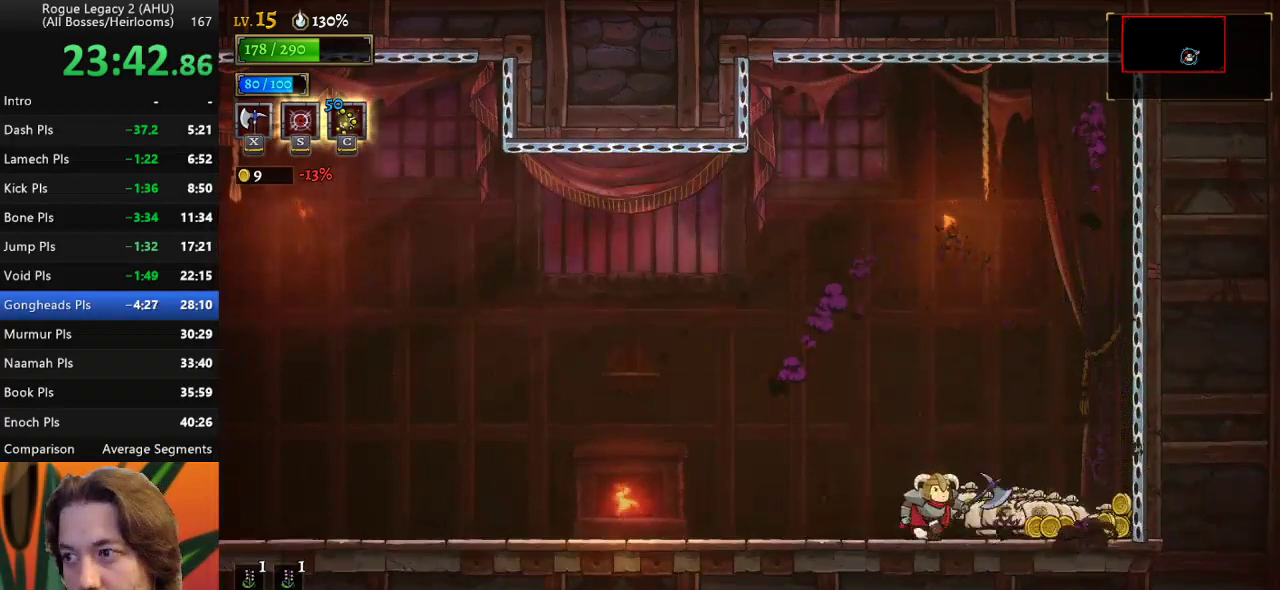
{"keys": ["a", "left"], "events": [[400, "left", "down"], [450, "right", "up"], [483, "a", "down"]]}
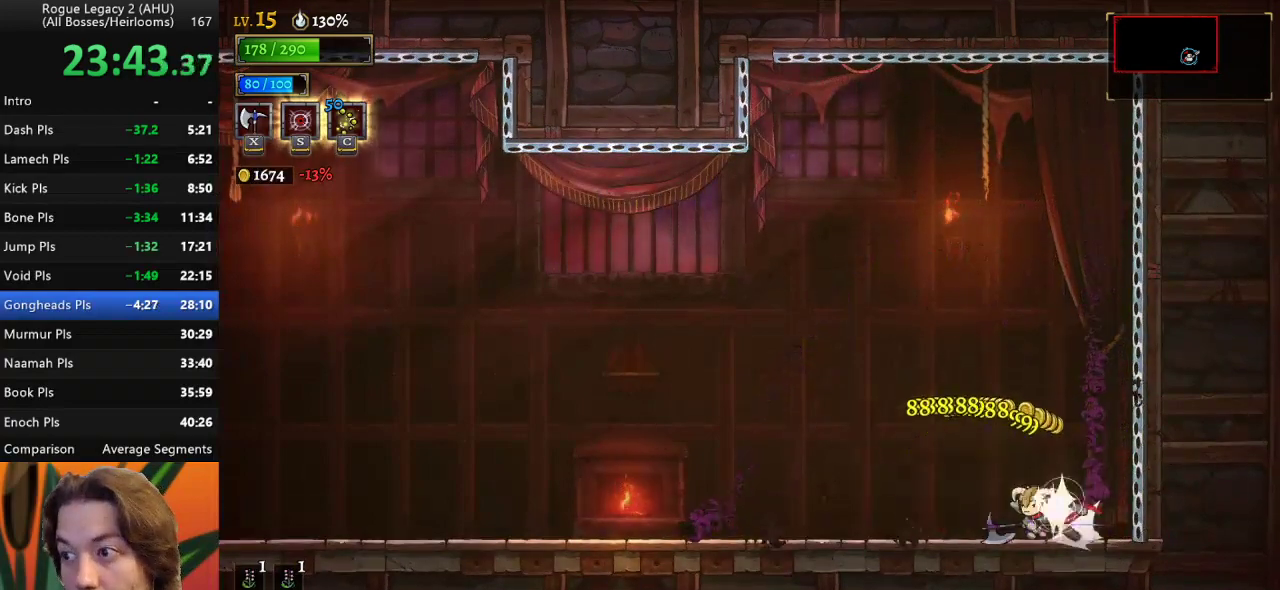
{"keys": ["left"], "events": [[217, "a", "up"]]}
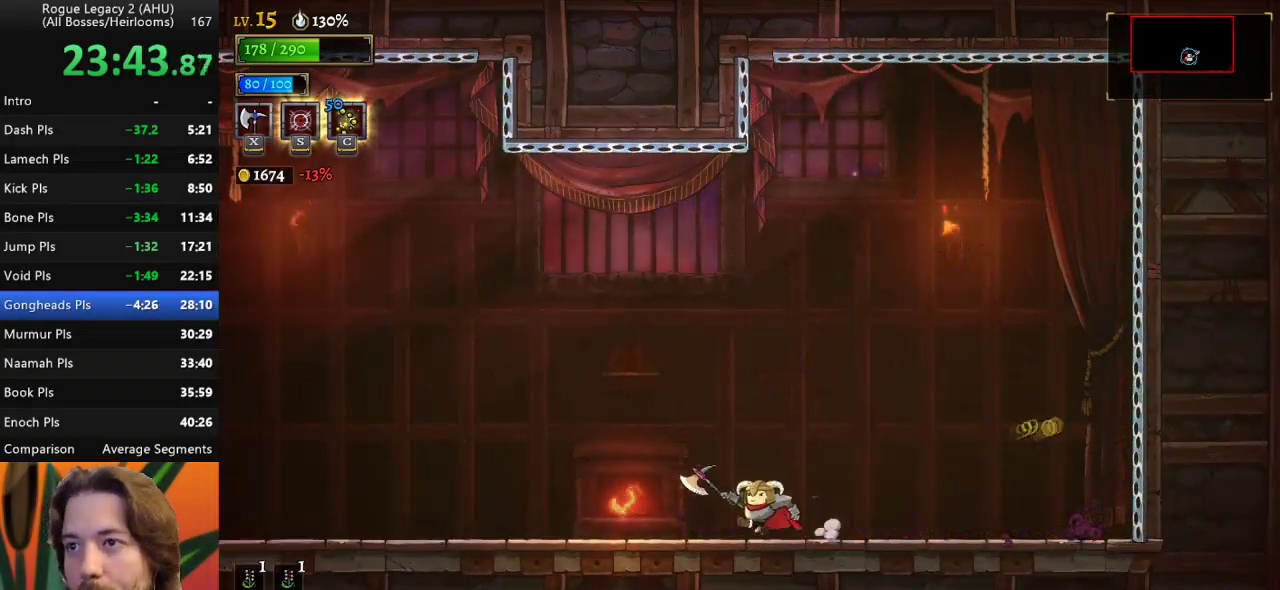
{"keys": [], "events": [[233, "left", "up"]]}
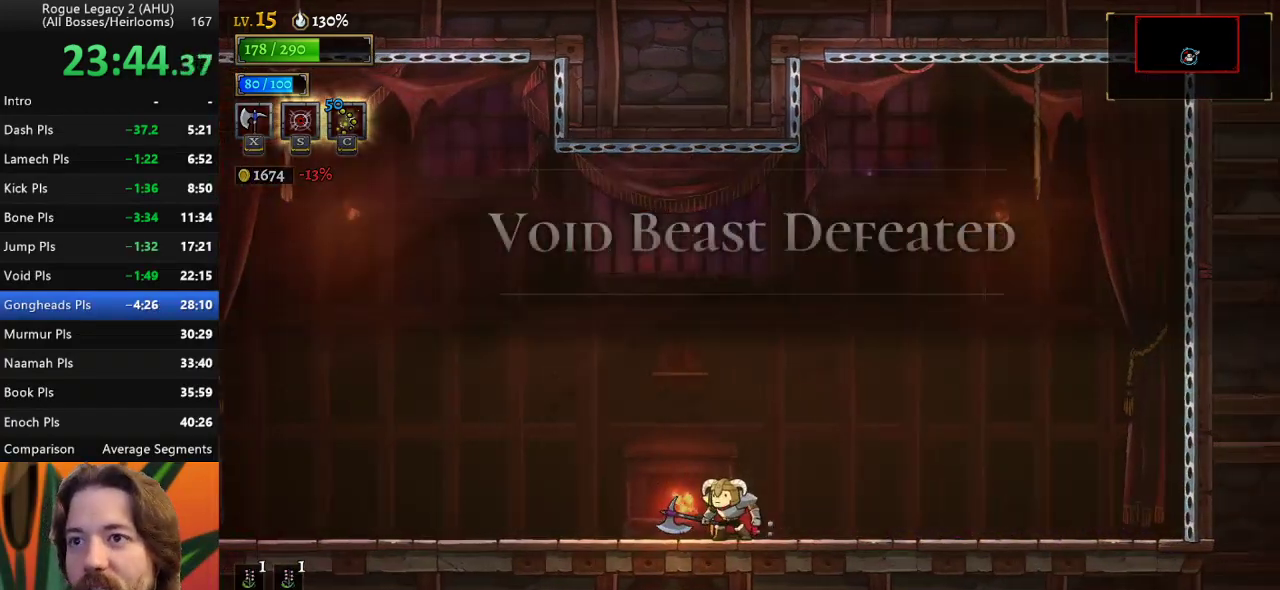
{"keys": [], "events": []}